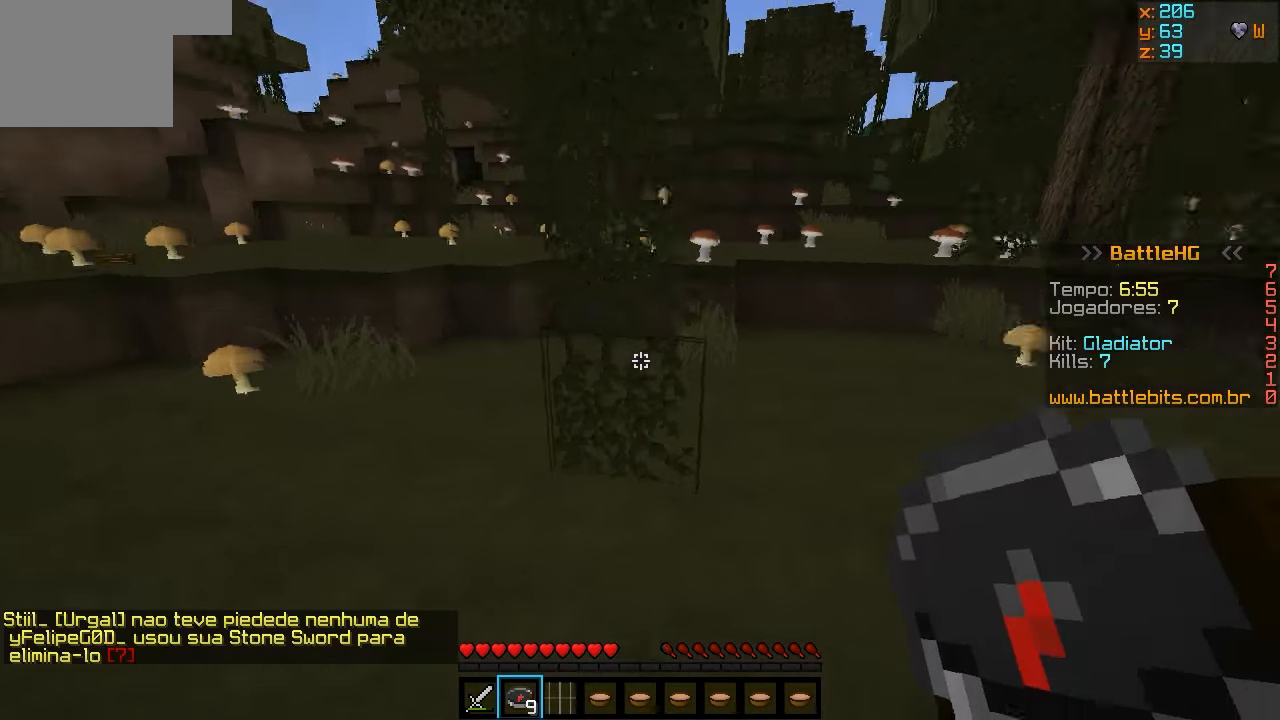
Gameplay with keyboard; each line is a JSON object with the keys held at the frame after it. "events" lists presses ("down") and releases ("up") of "a", "d", "s" and "w" between this image and that frame as [ms after this image, input, new state], when the widget could be followed in between. No other keys are recorded. Mouse input is not recorded.
{"keys": ["d", "w"], "events": [[117, "d", "down"]]}
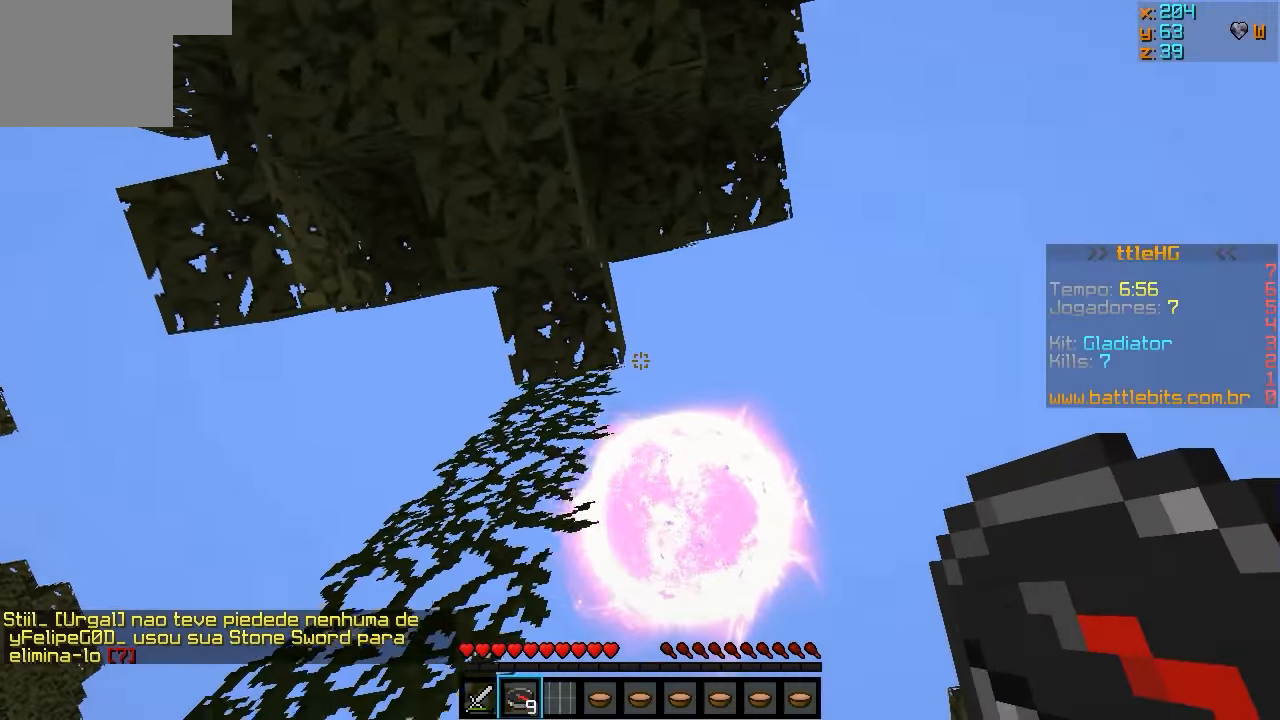
{"keys": ["d", "w"], "events": []}
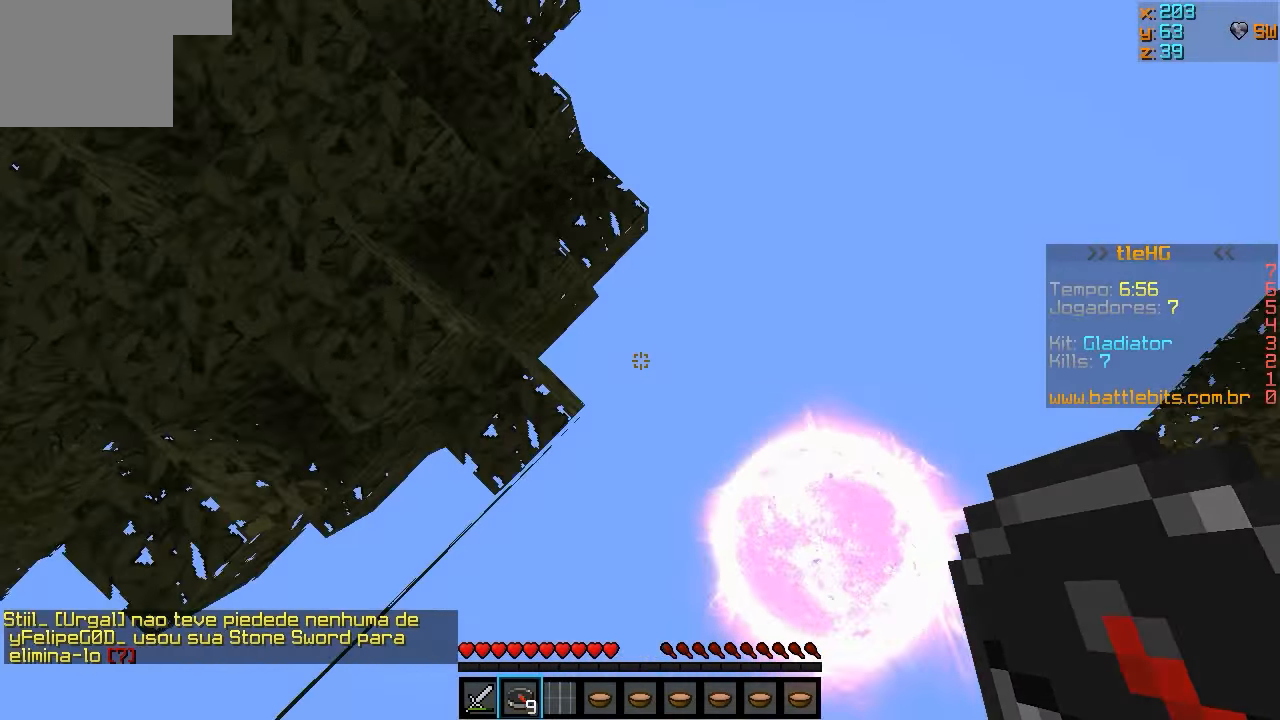
{"keys": ["d", "w"], "events": [[417, "w", "up"], [467, "w", "down"]]}
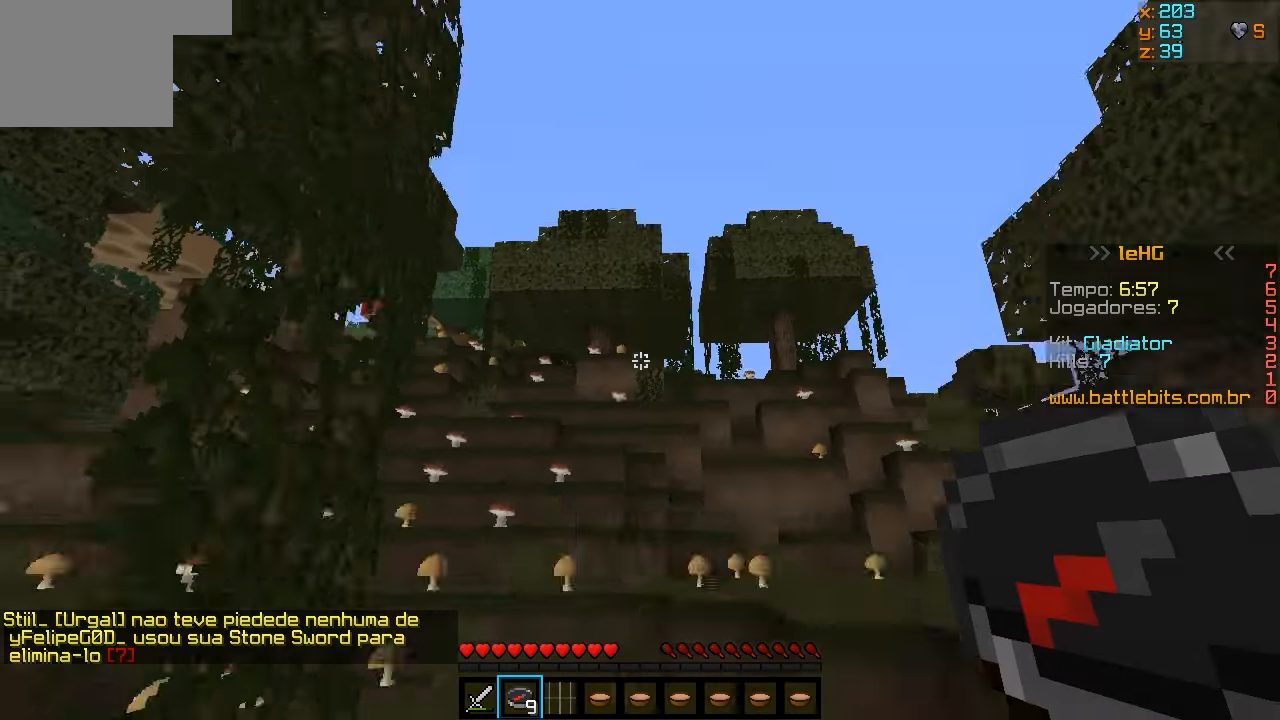
{"keys": [], "events": [[283, "d", "up"], [333, "w", "up"]]}
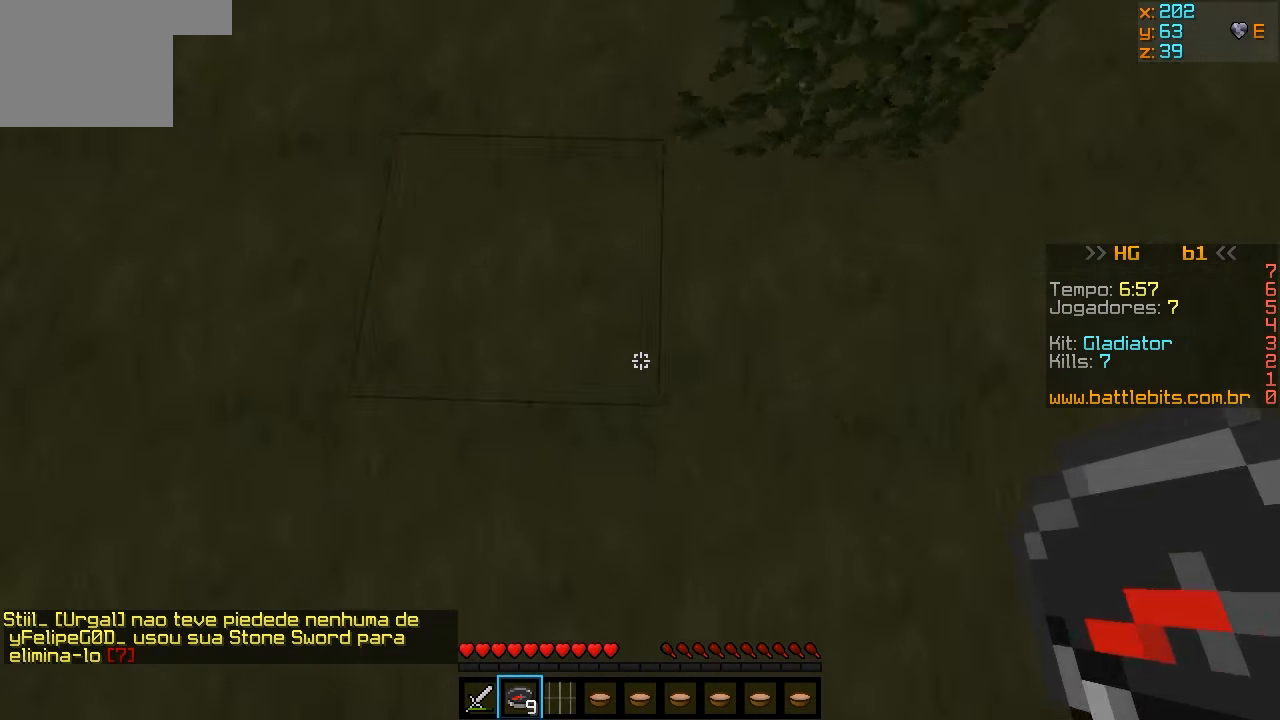
{"keys": ["w"], "events": [[83, "a", "down"], [283, "w", "down"], [483, "a", "up"]]}
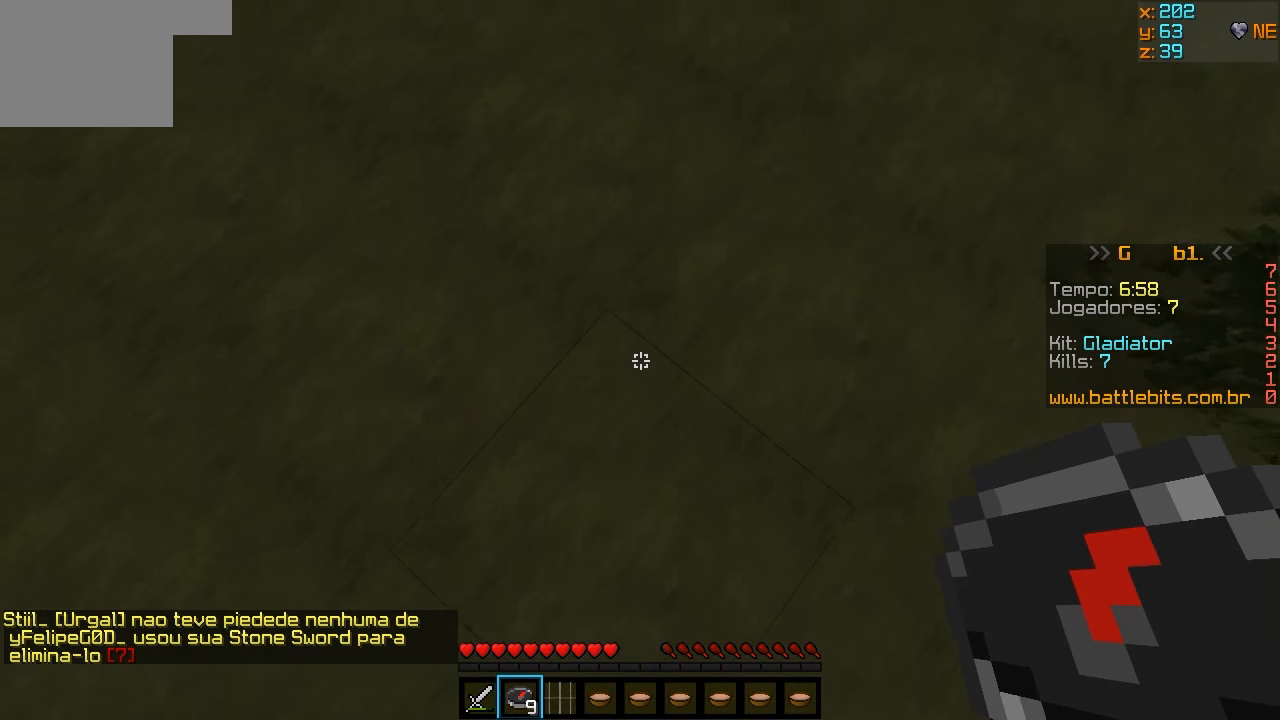
{"keys": ["w"], "events": []}
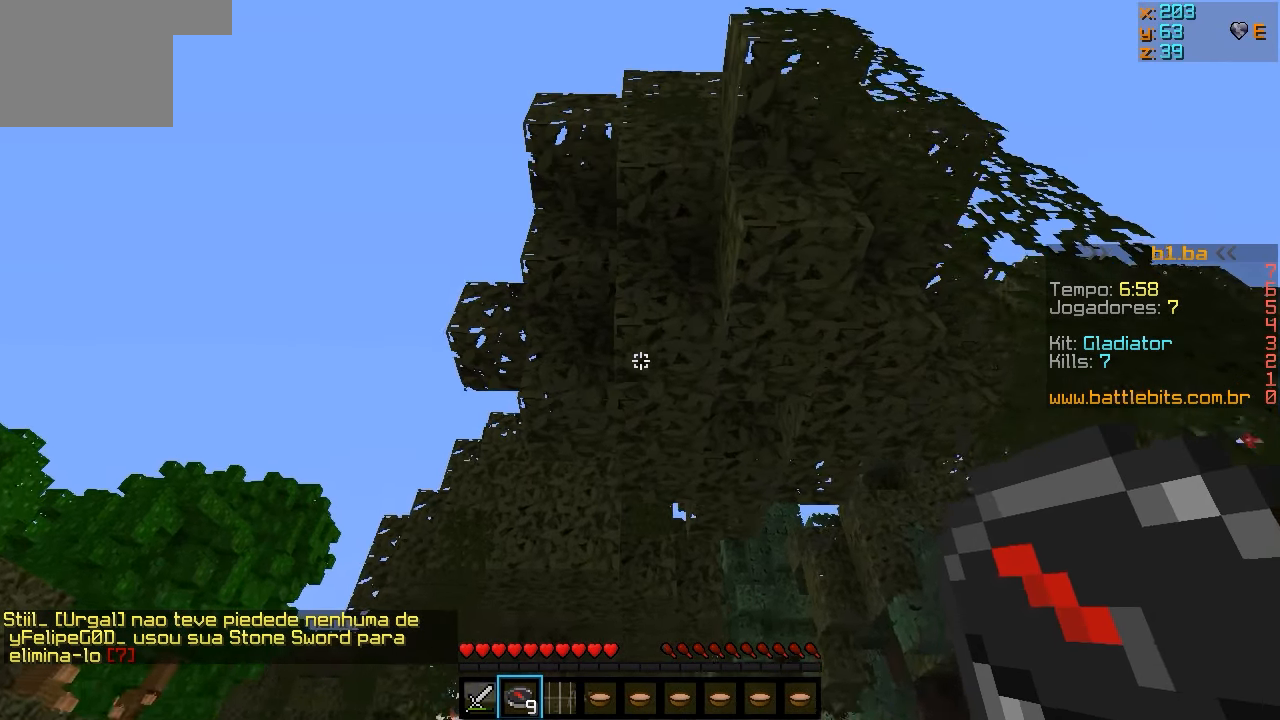
{"keys": ["w"], "events": []}
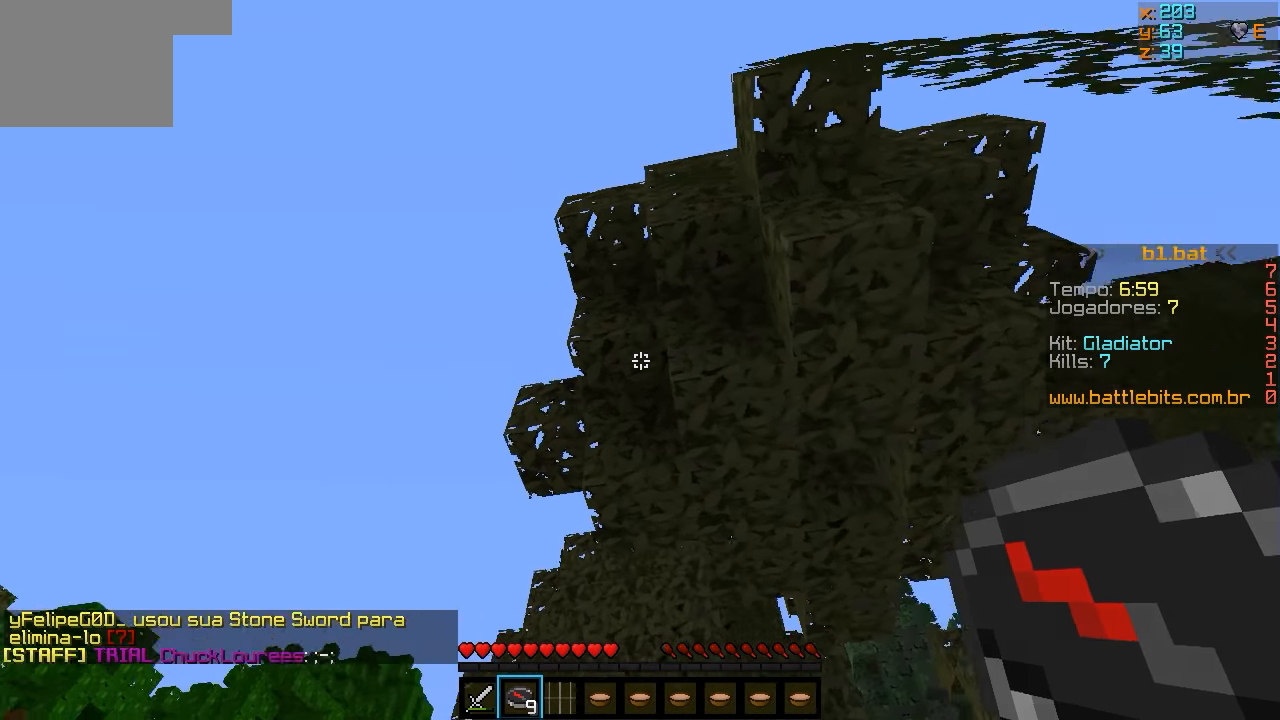
{"keys": ["w"], "events": []}
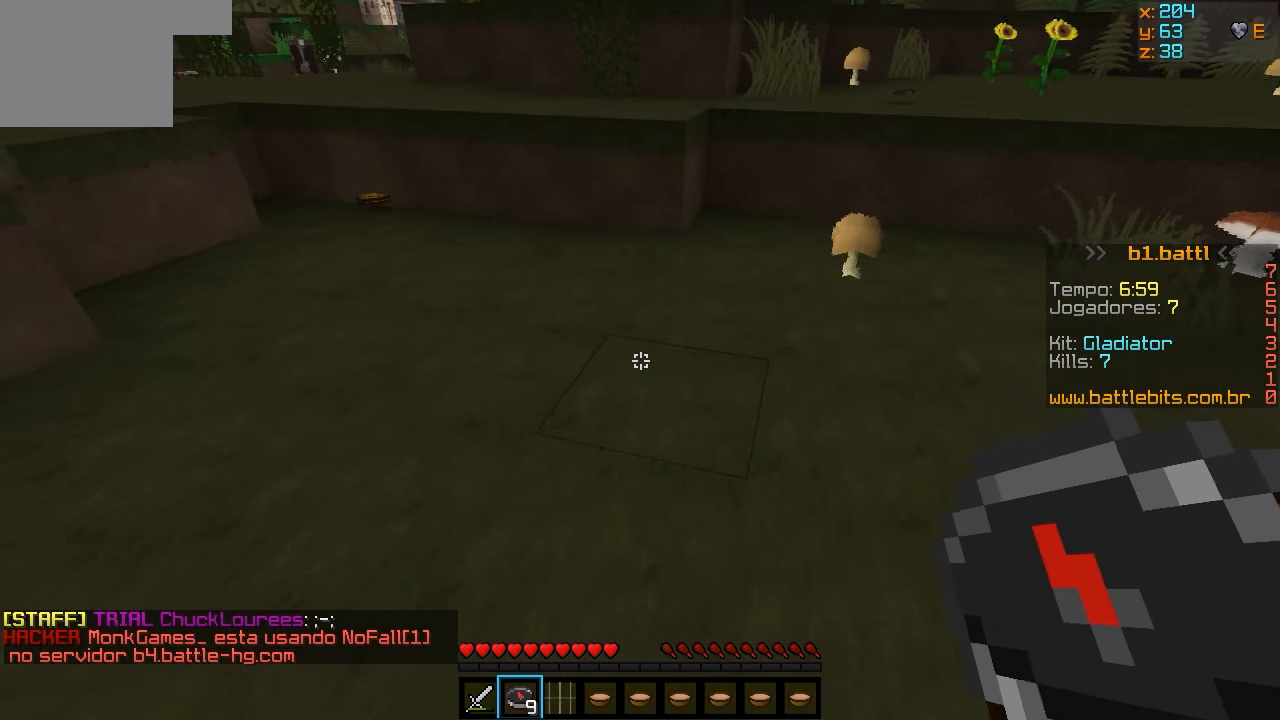
{"keys": ["w"], "events": []}
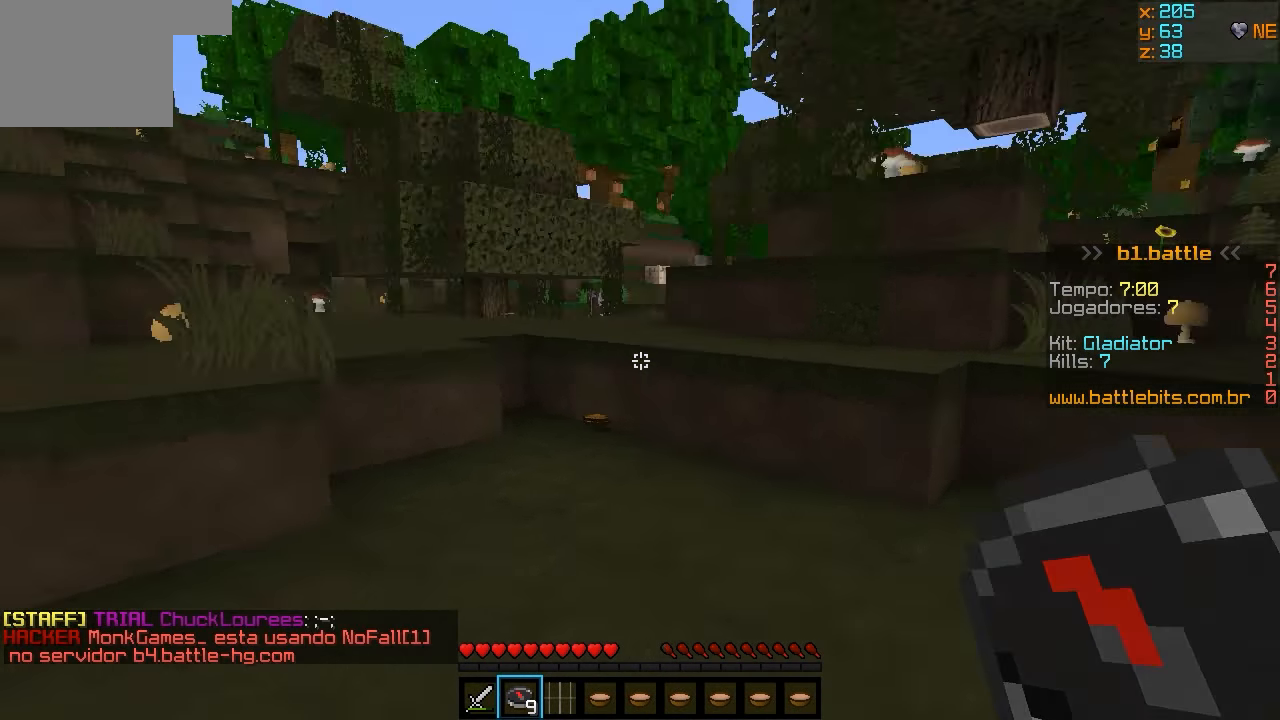
{"keys": ["w"], "events": []}
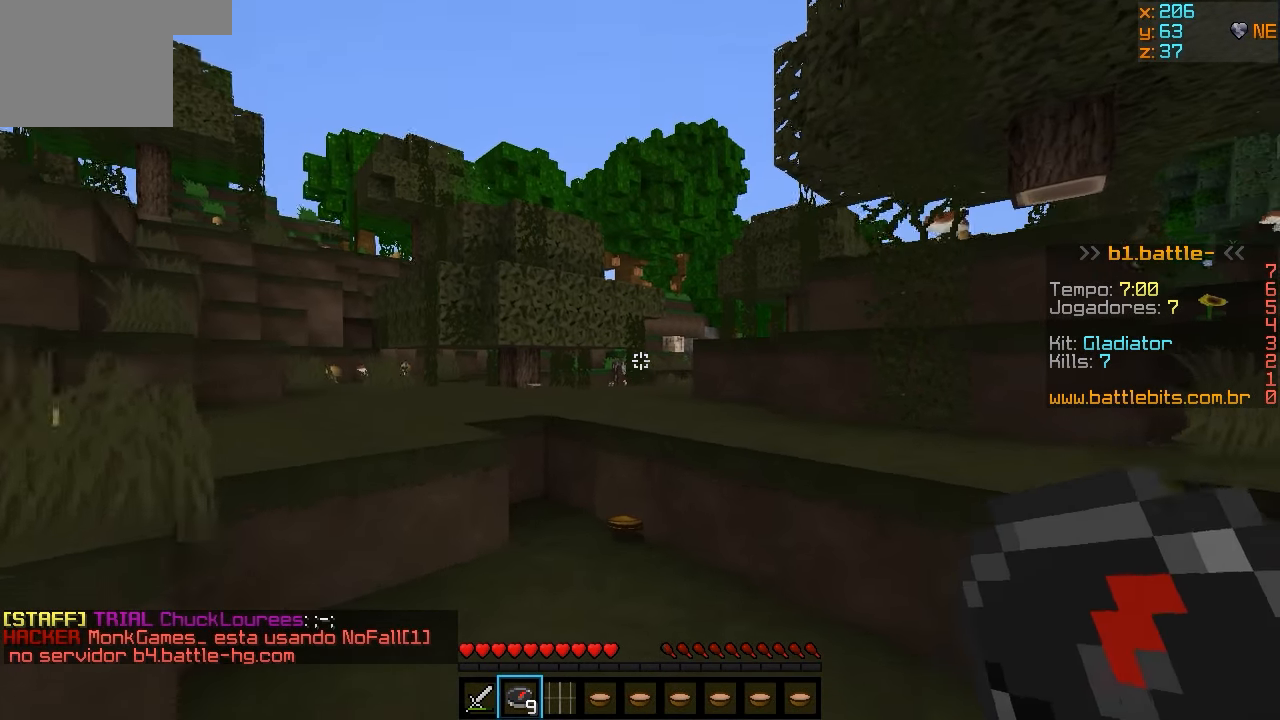
{"keys": ["w"], "events": []}
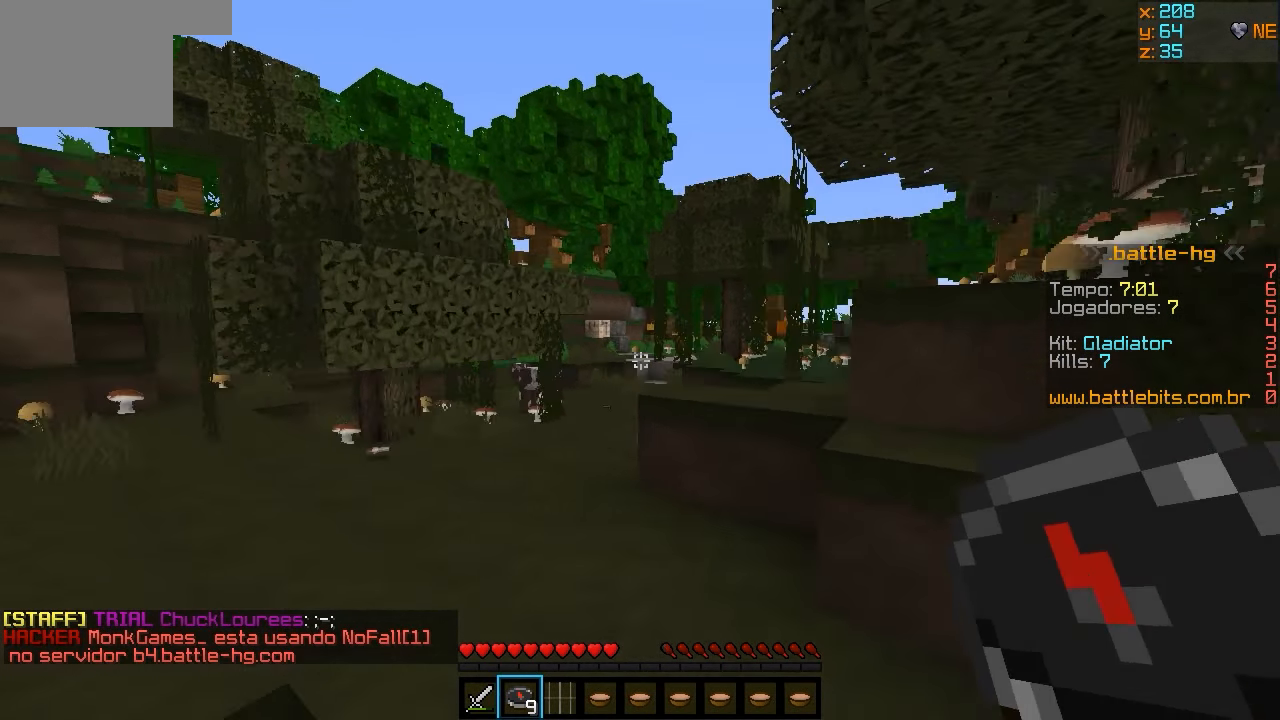
{"keys": ["w"], "events": [[83, "a", "down"], [233, "a", "up"]]}
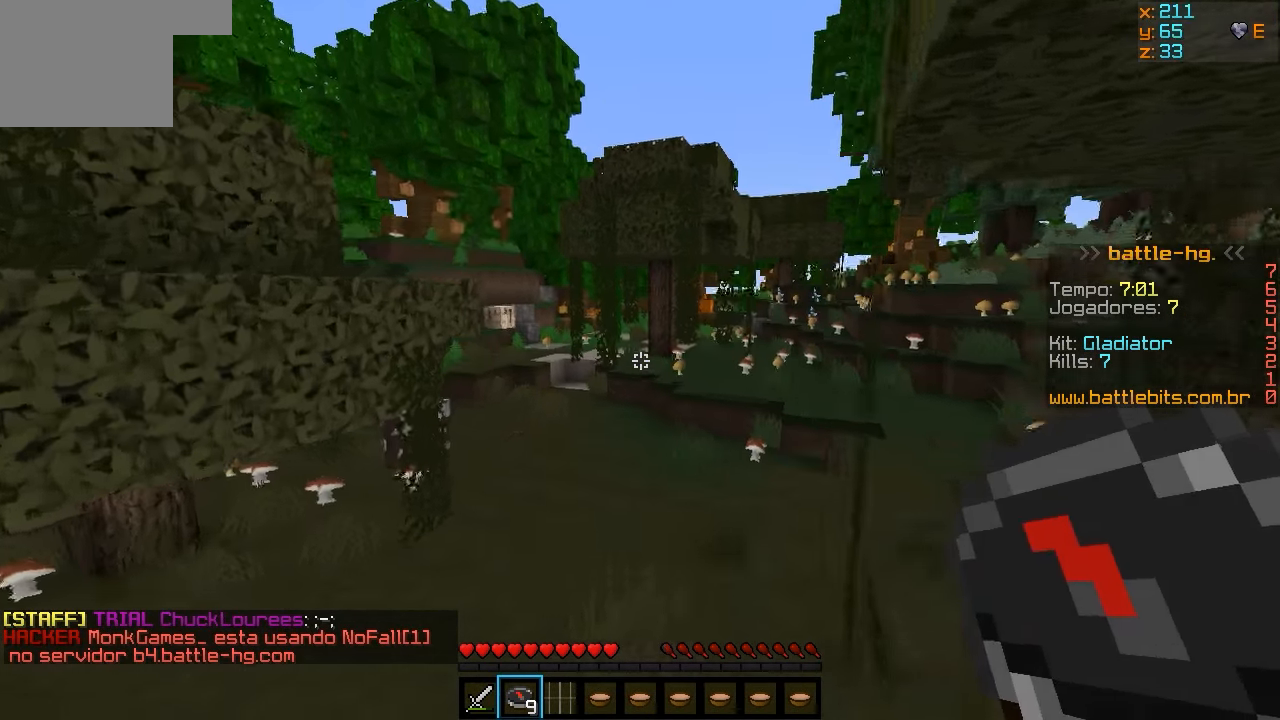
{"keys": ["d", "w"], "events": [[500, "d", "down"]]}
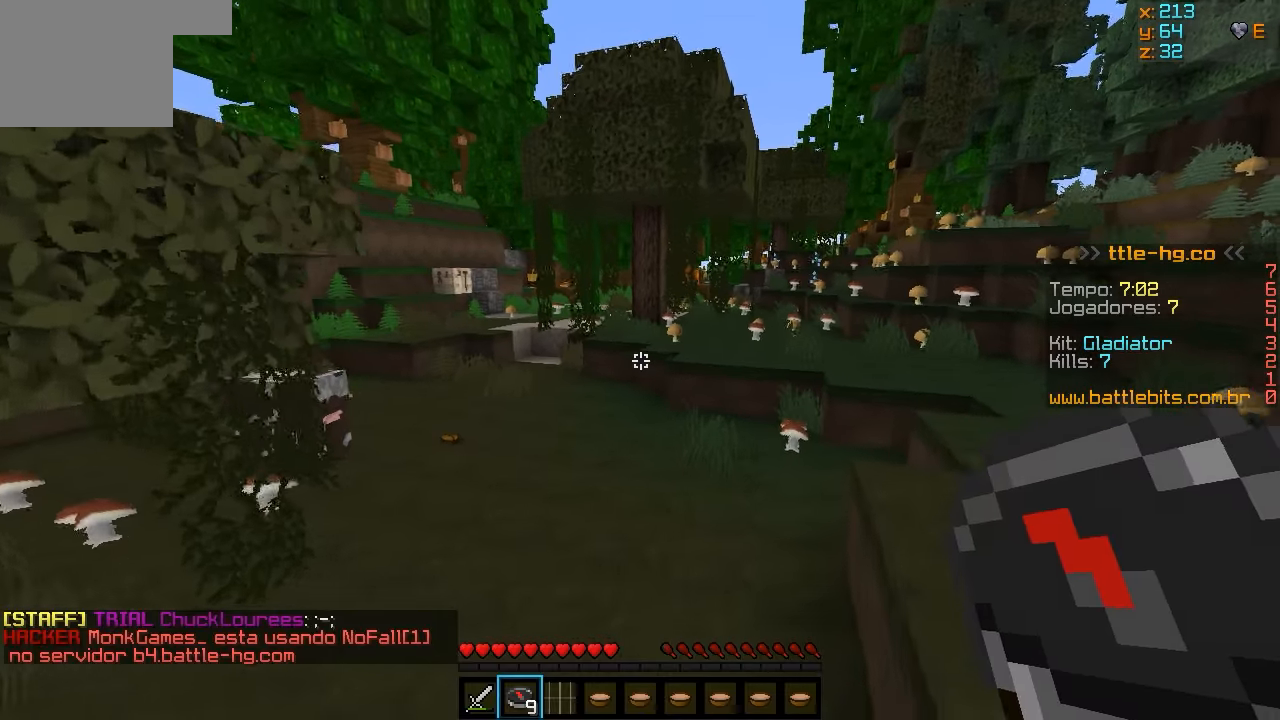
{"keys": ["w"], "events": [[150, "d", "up"]]}
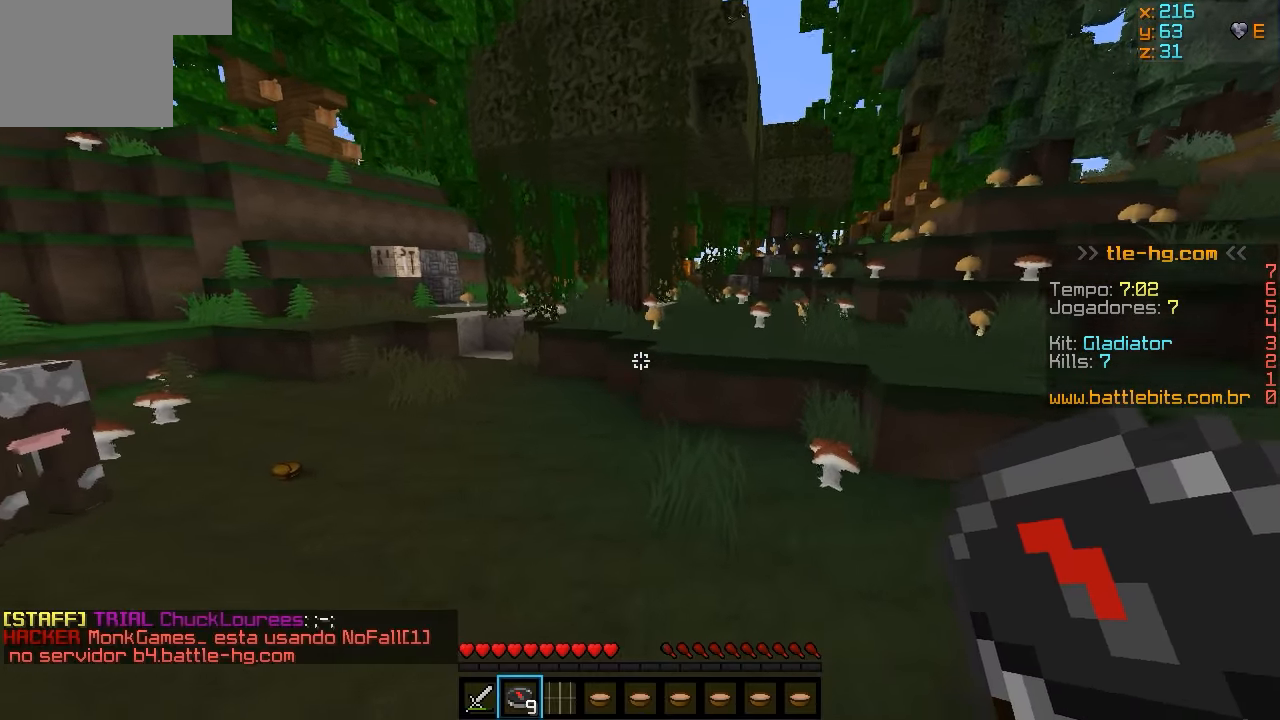
{"keys": ["a", "w"], "events": [[250, "a", "down"]]}
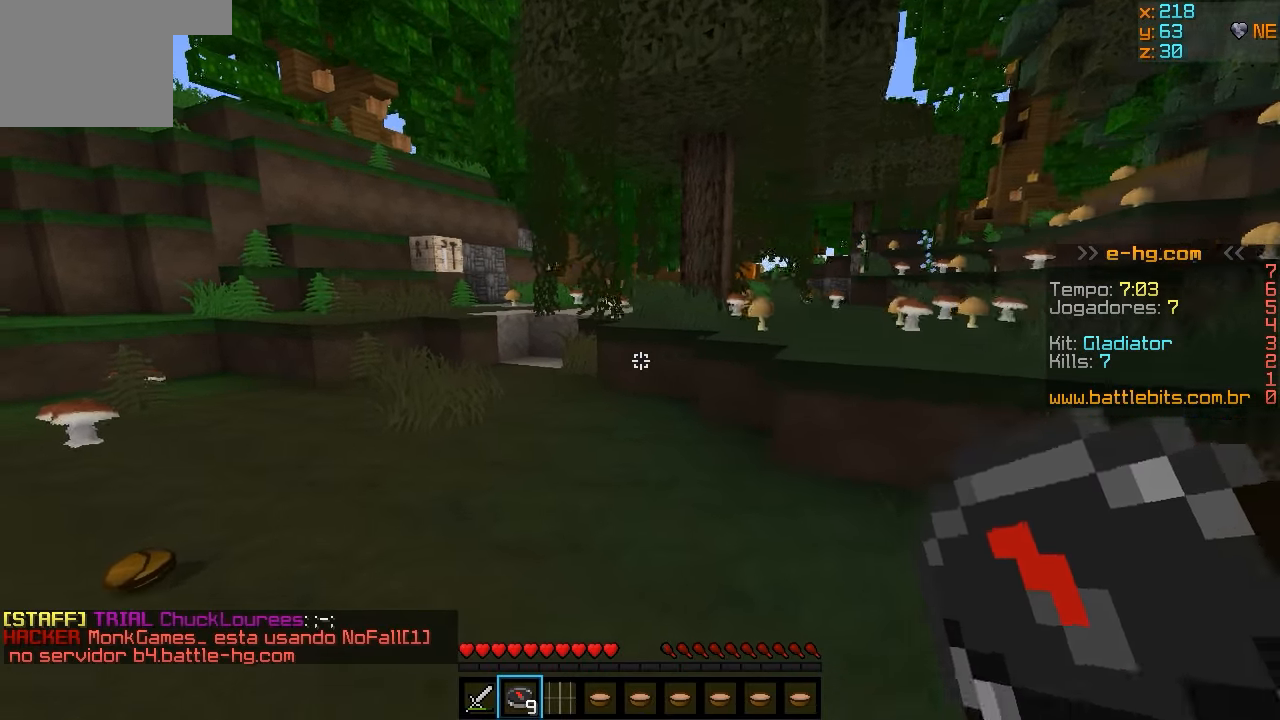
{"keys": ["a", "w"], "events": [[50, "a", "up"], [500, "a", "down"]]}
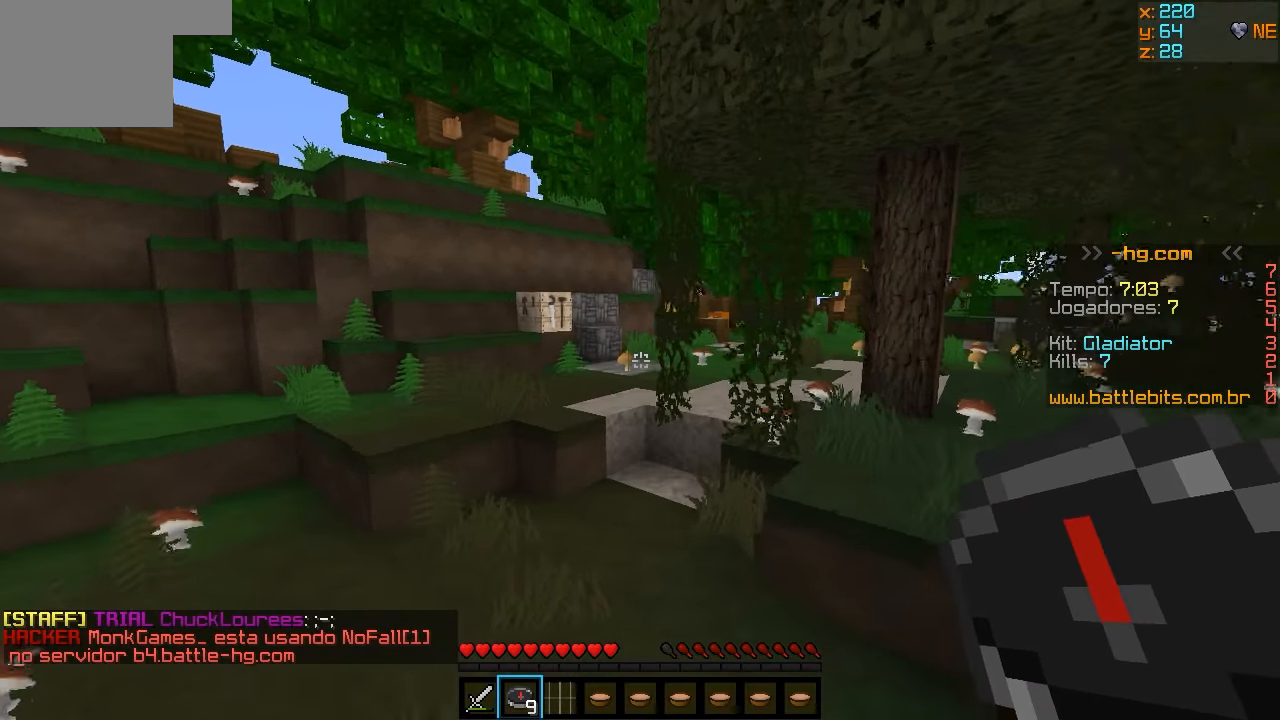
{"keys": ["w"], "events": [[350, "a", "up"]]}
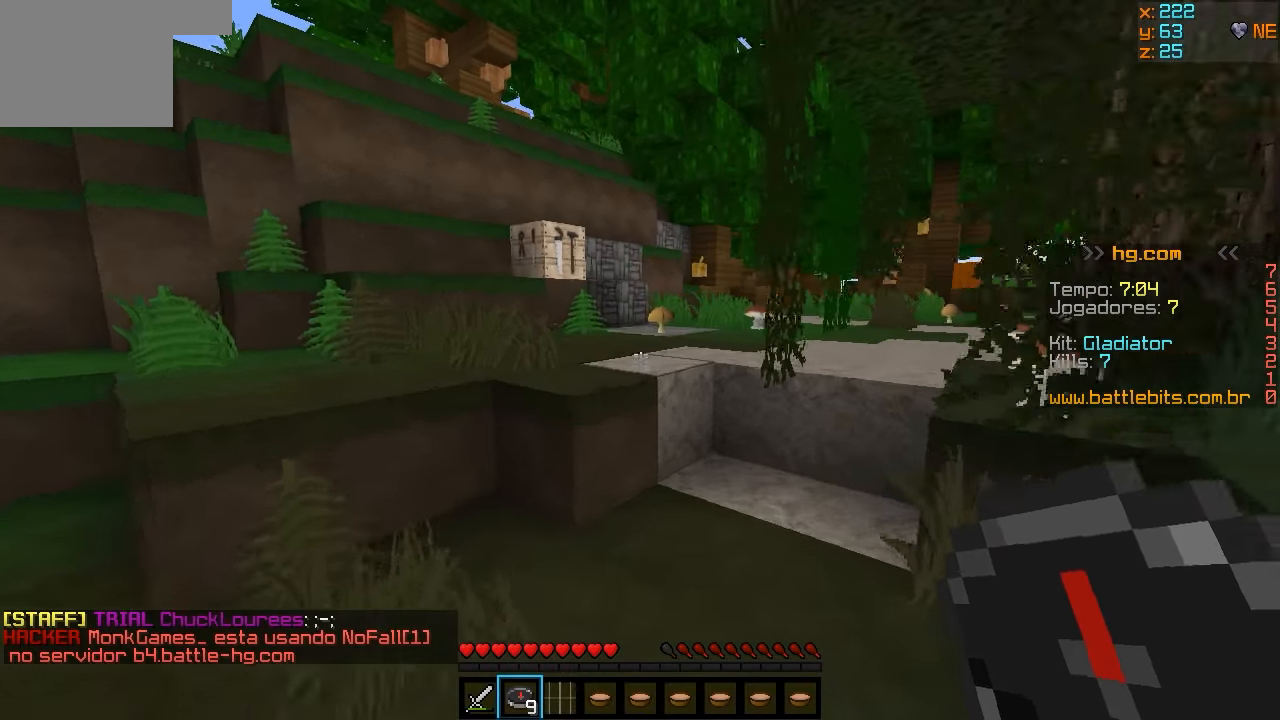
{"keys": ["w"], "events": [[200, "a", "down"], [350, "a", "up"]]}
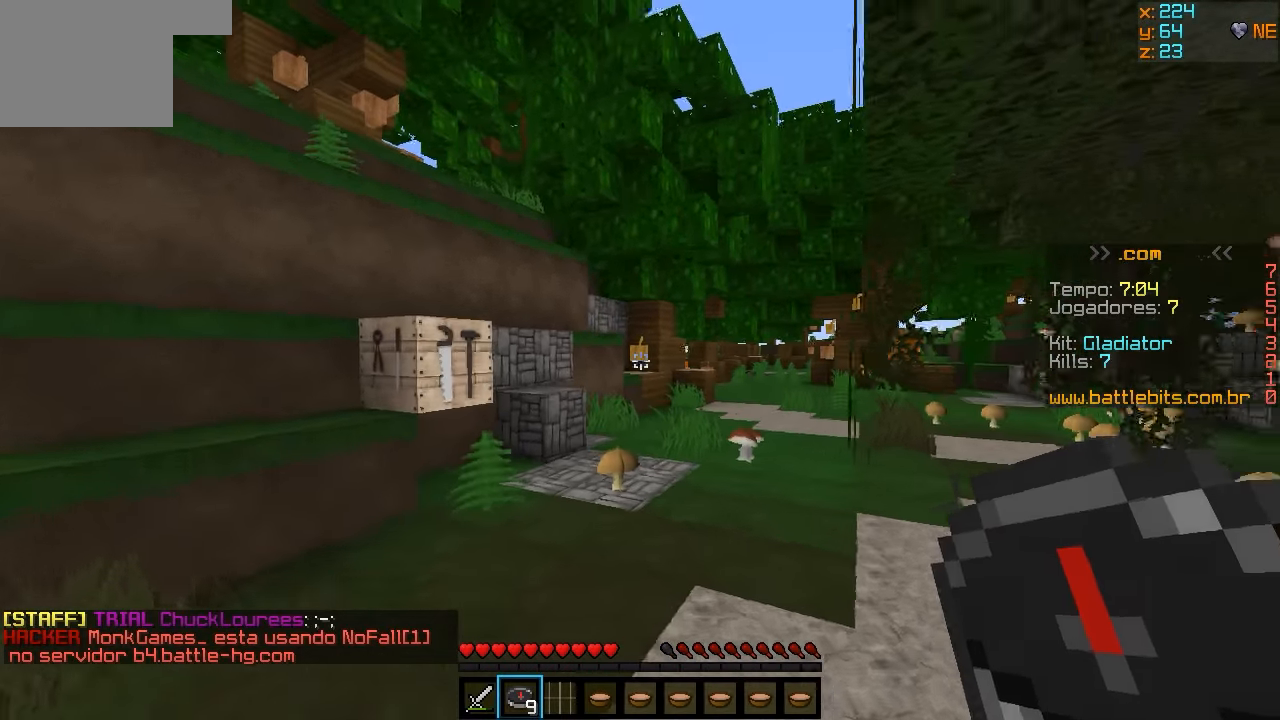
{"keys": ["d", "w"], "events": [[500, "d", "down"]]}
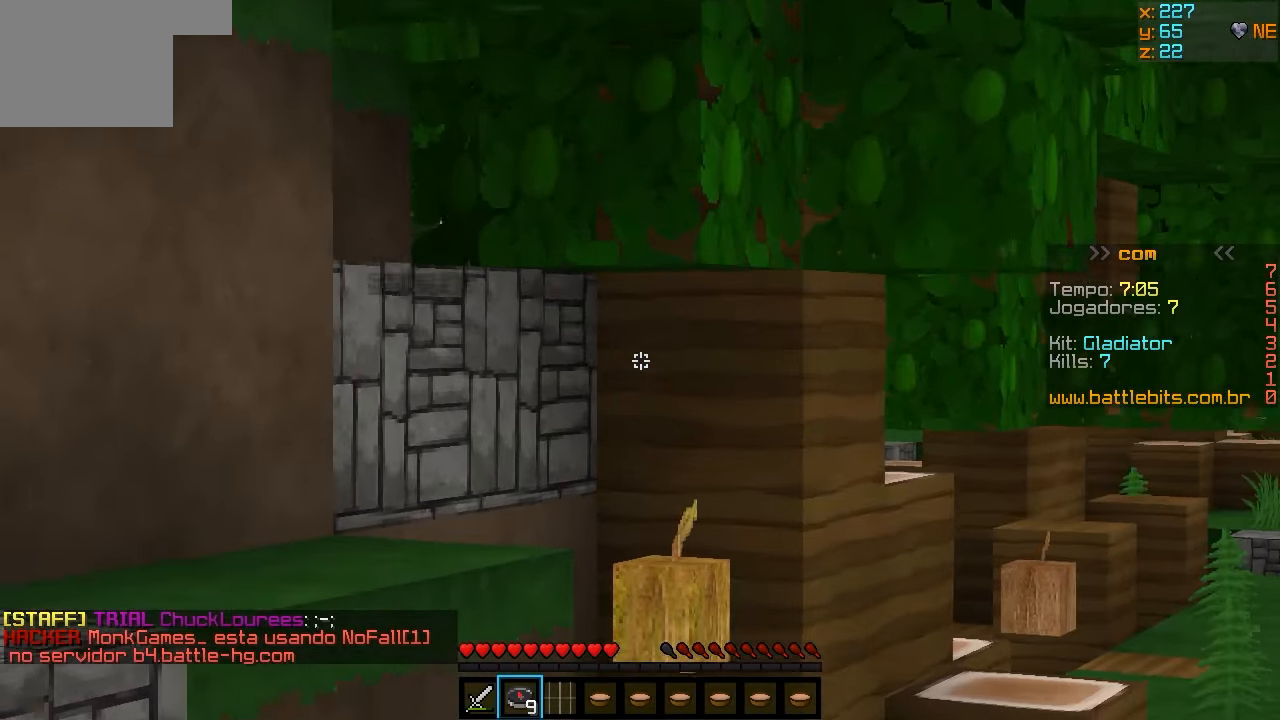
{"keys": ["w"], "events": [[400, "d", "up"]]}
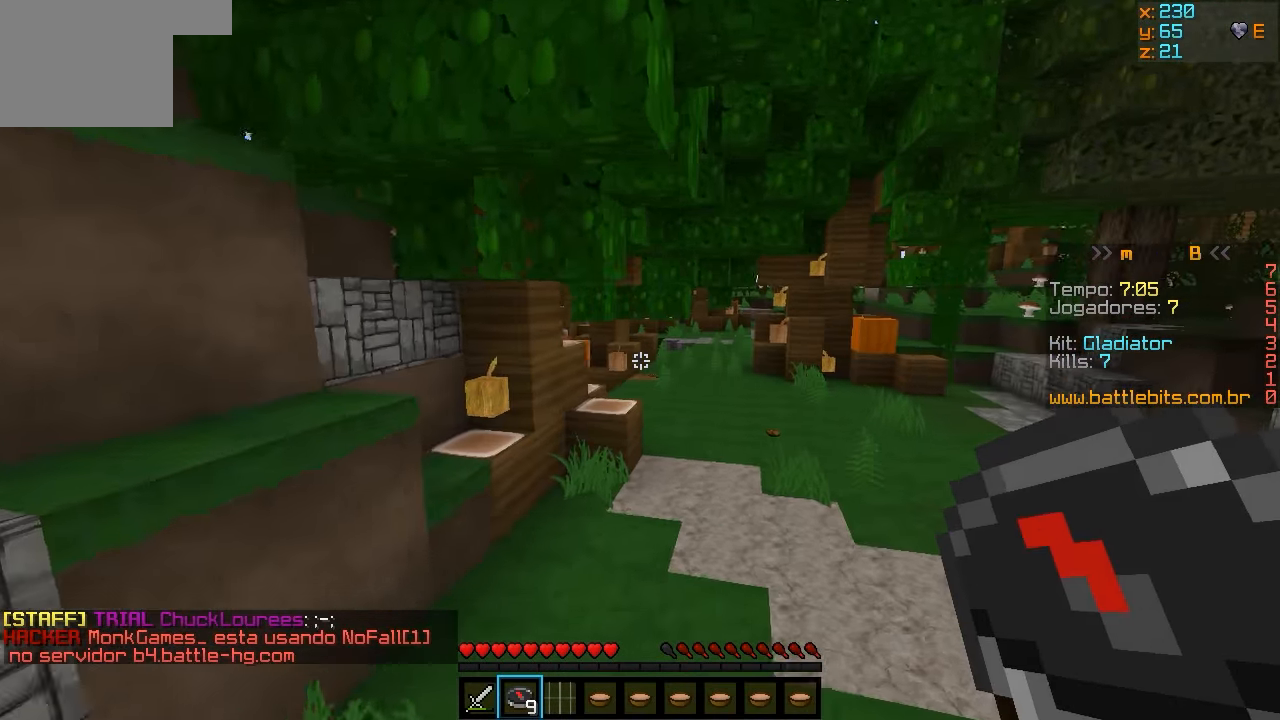
{"keys": ["d", "w"], "events": [[300, "d", "down"]]}
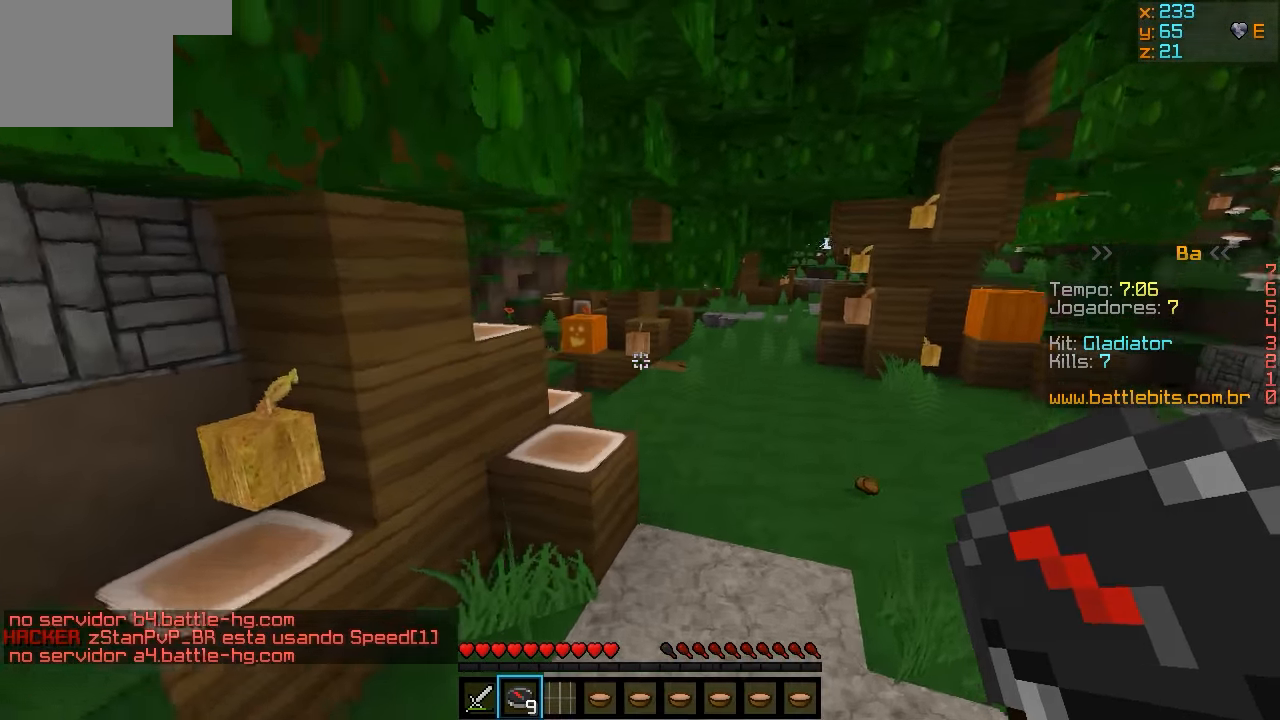
{"keys": ["w"], "events": [[150, "d", "up"]]}
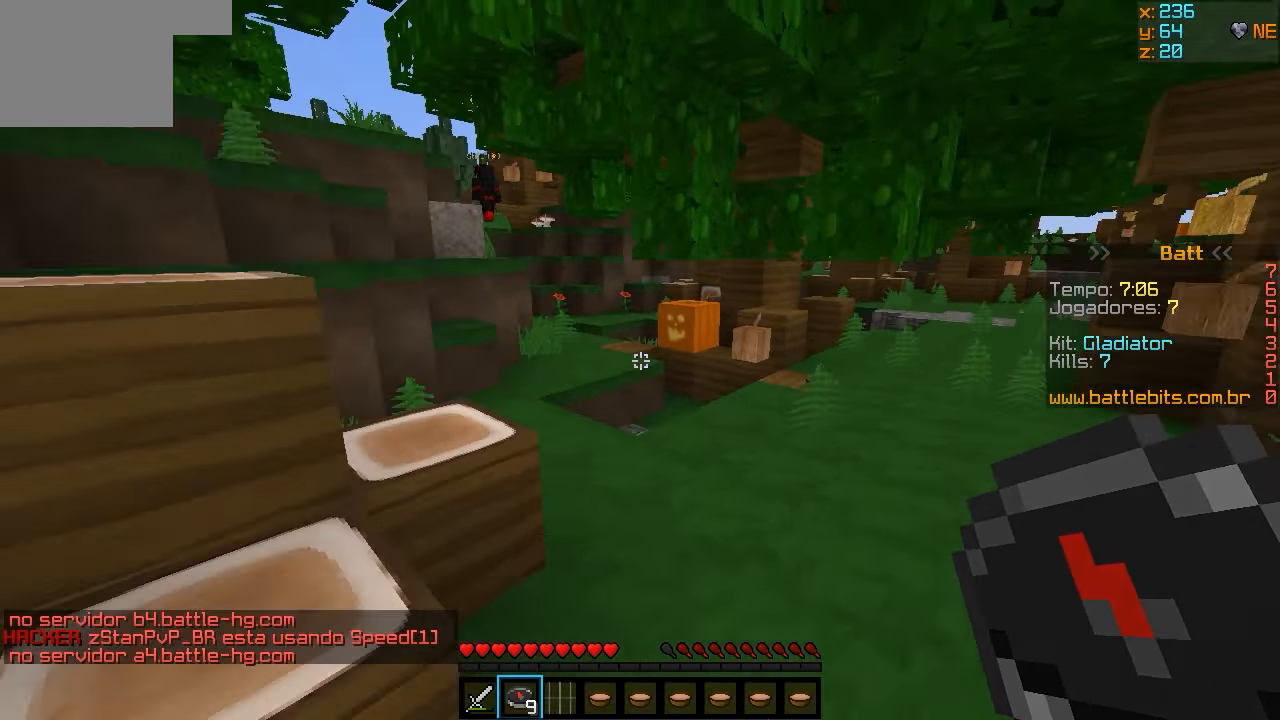
{"keys": ["w"], "events": [[150, "a", "down"], [449, "a", "up"]]}
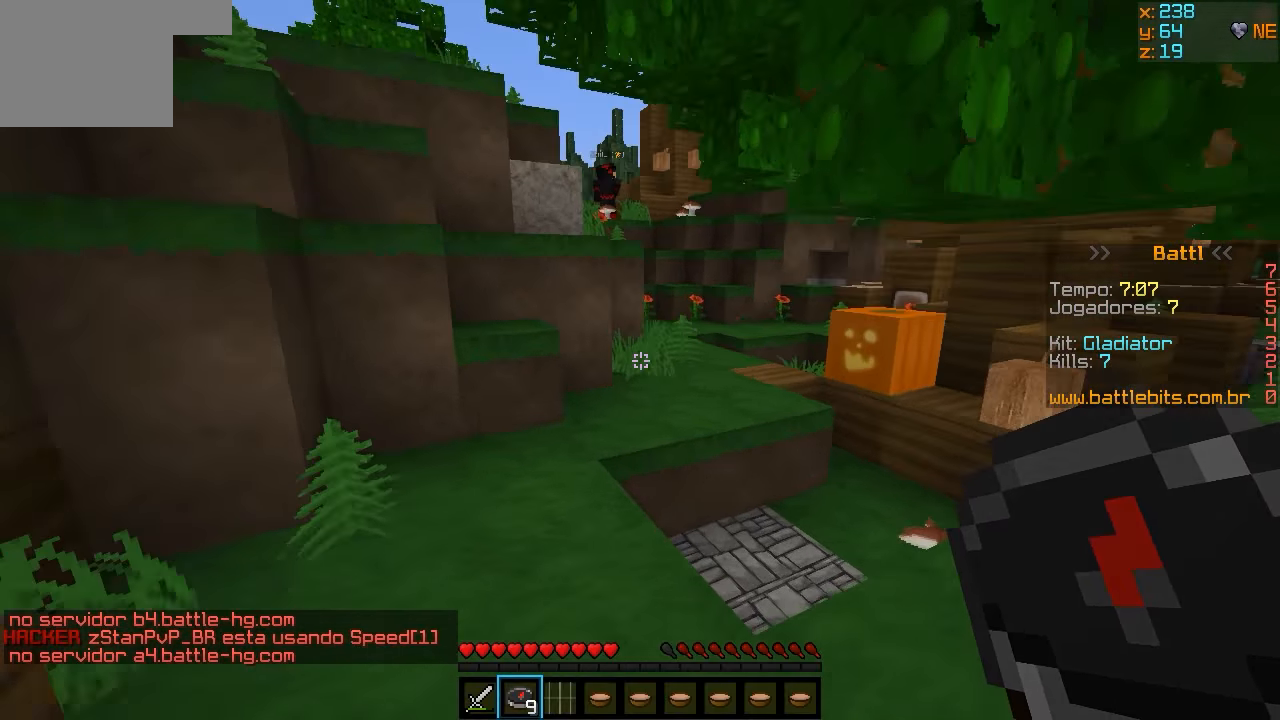
{"keys": ["d", "w"], "events": [[383, "d", "down"]]}
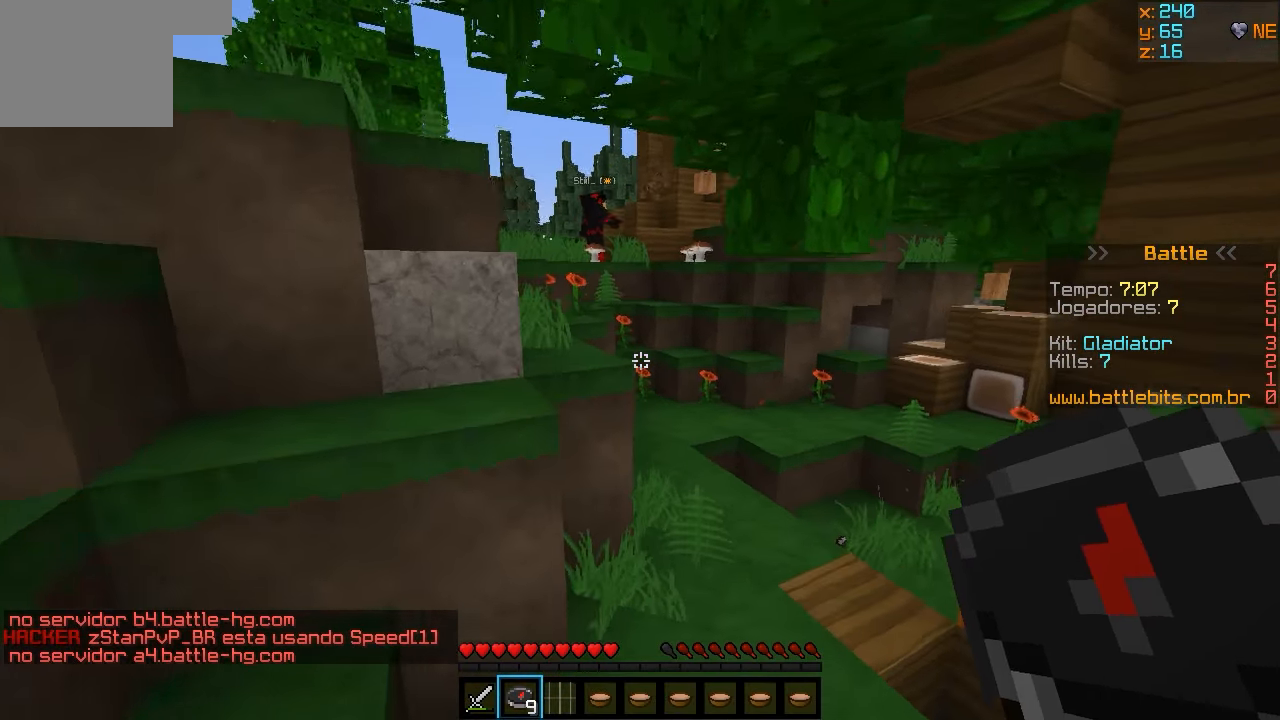
{"keys": ["w"], "events": [[83, "d", "up"]]}
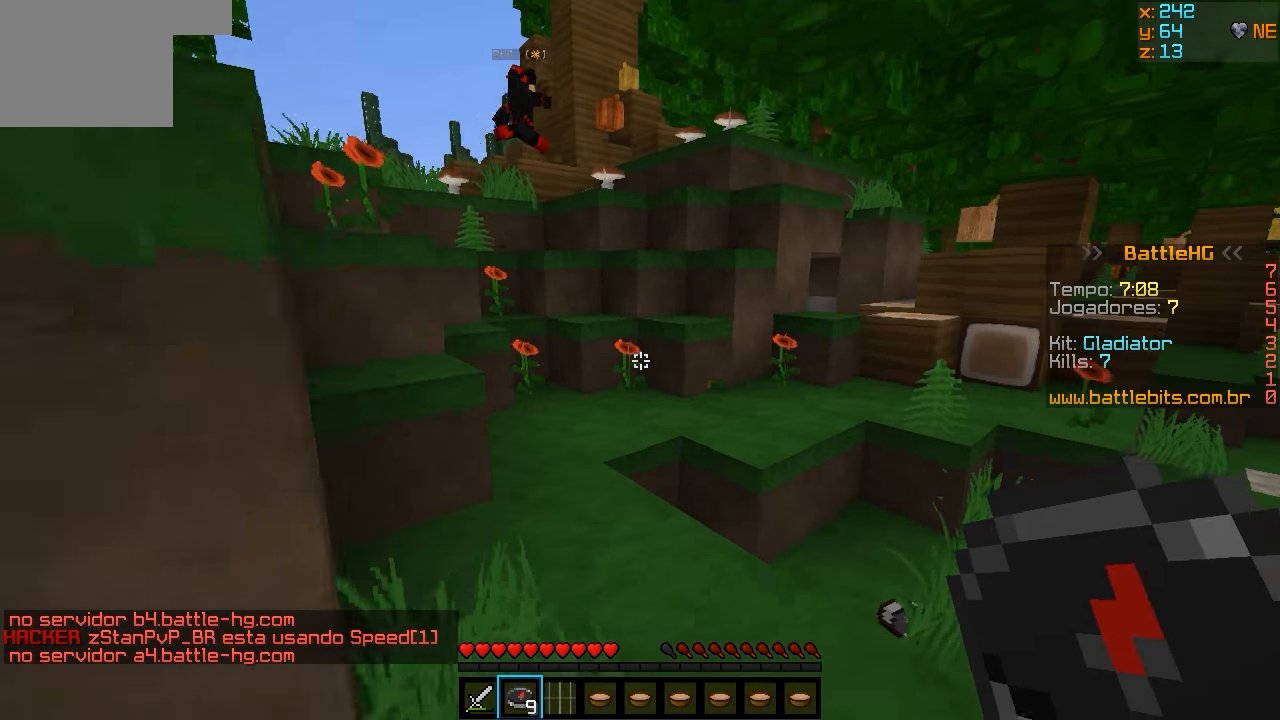
{"keys": ["w"], "events": []}
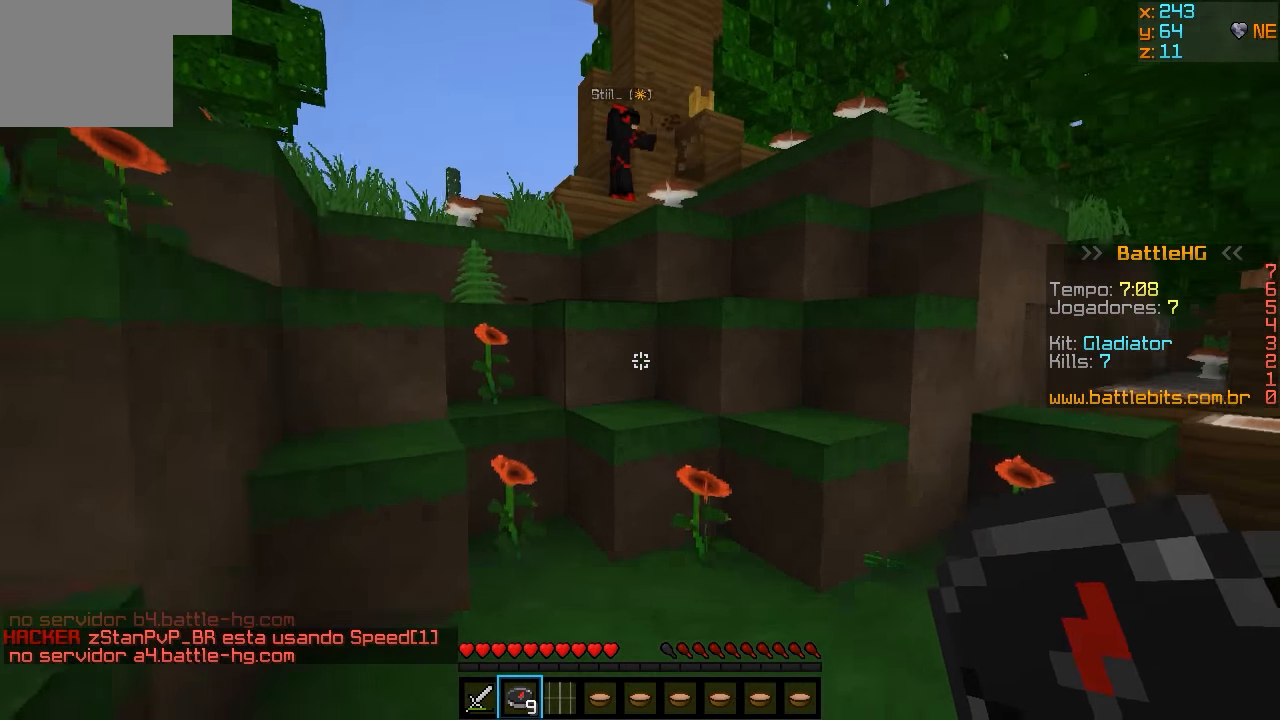
{"keys": ["w"], "events": [[283, "a", "down"], [417, "a", "up"]]}
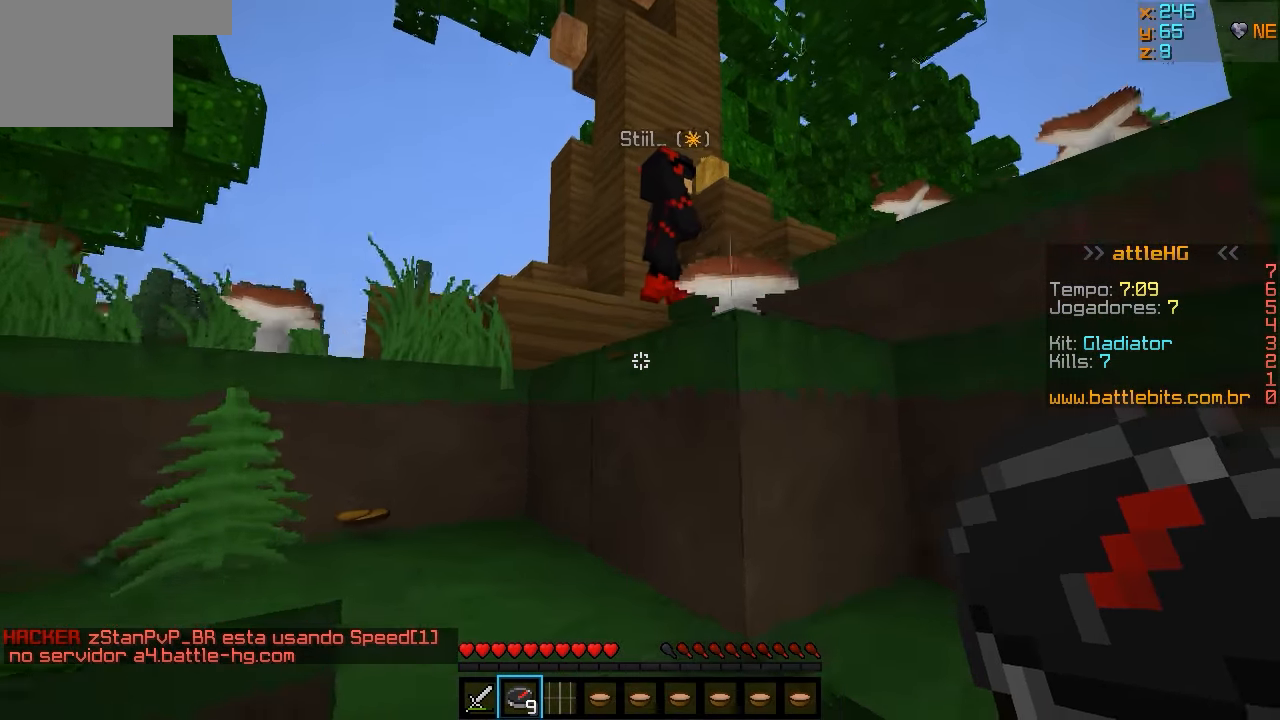
{"keys": ["a", "w"], "events": [[117, "a", "down"]]}
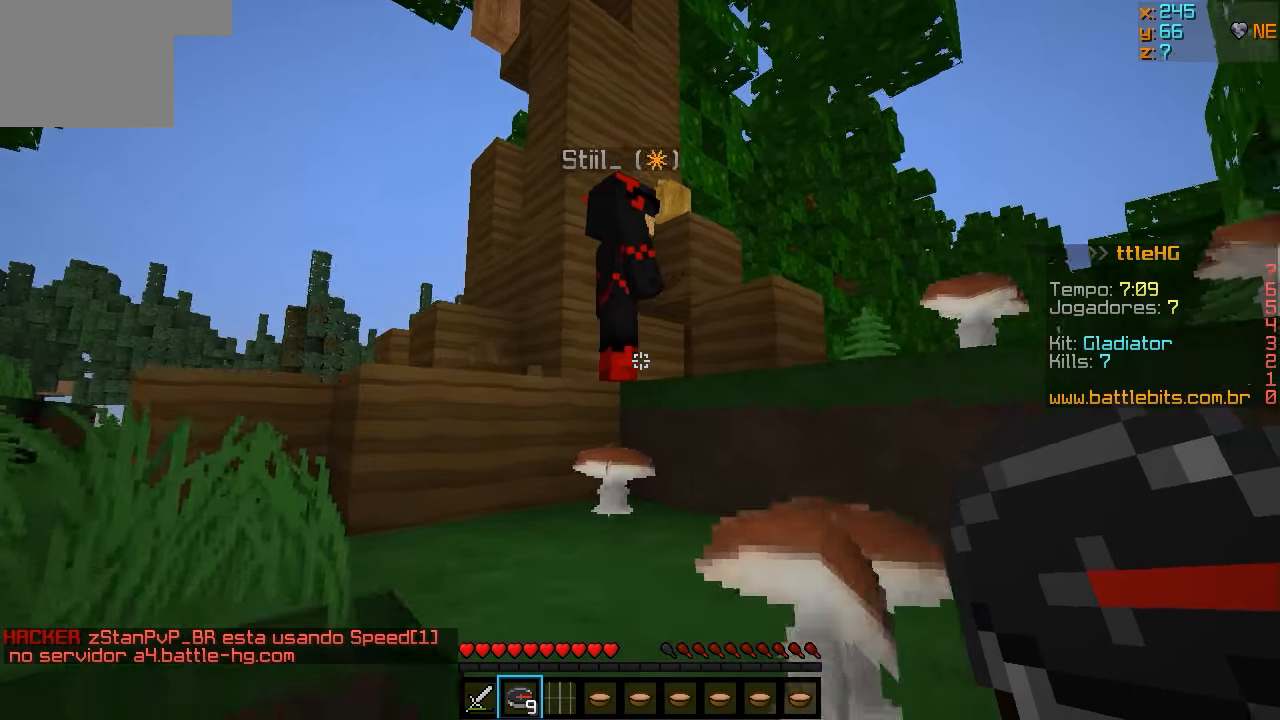
{"keys": ["w"], "events": [[17, "a", "up"]]}